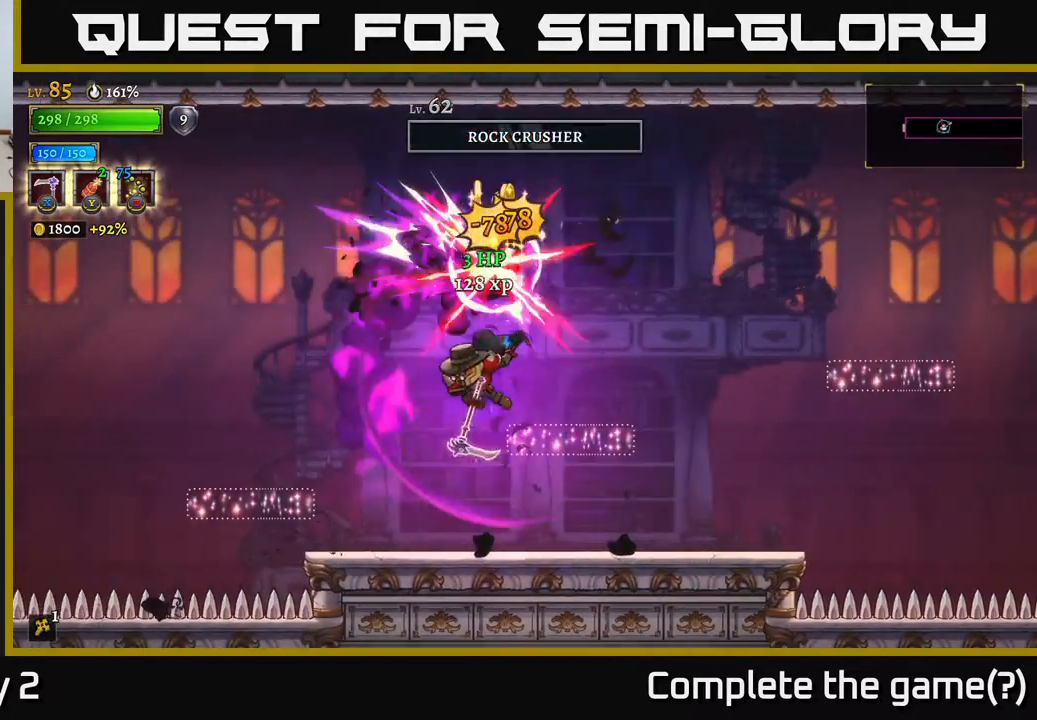
Gameplay with a controller (Xbox layout); each line is a JSON object with the inputs held at the frame after it. "events" lists button and stick changes between this image and that frame as [ms after this image, input, new state], when the widget could be followed in between.
{"buttons": [], "left_stick": "left", "right_stick": "center", "events": [[50, "left_stick", "right"], [167, "left_stick", "center"], [217, "left_stick", "down-left"], [300, "left_stick", "center"], [350, "left_stick", "right"], [467, "left_stick", "left"]]}
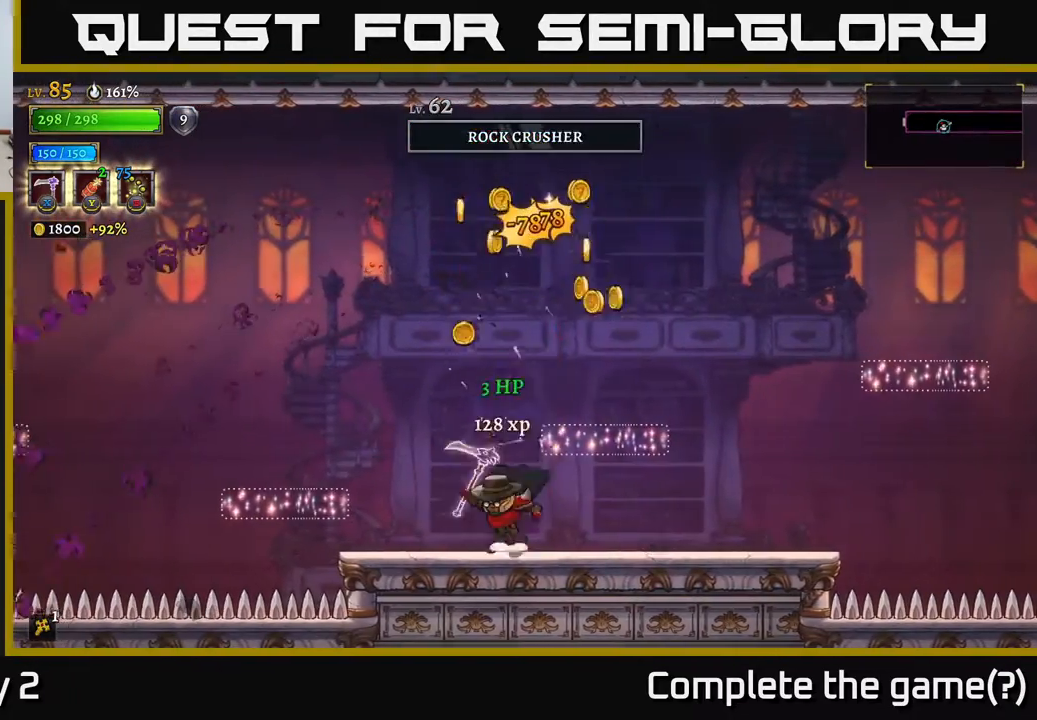
{"buttons": [], "left_stick": "right", "right_stick": "center", "events": [[217, "left_stick", "up"], [283, "A", "down"], [300, "left_stick", "right"], [383, "A", "up"]]}
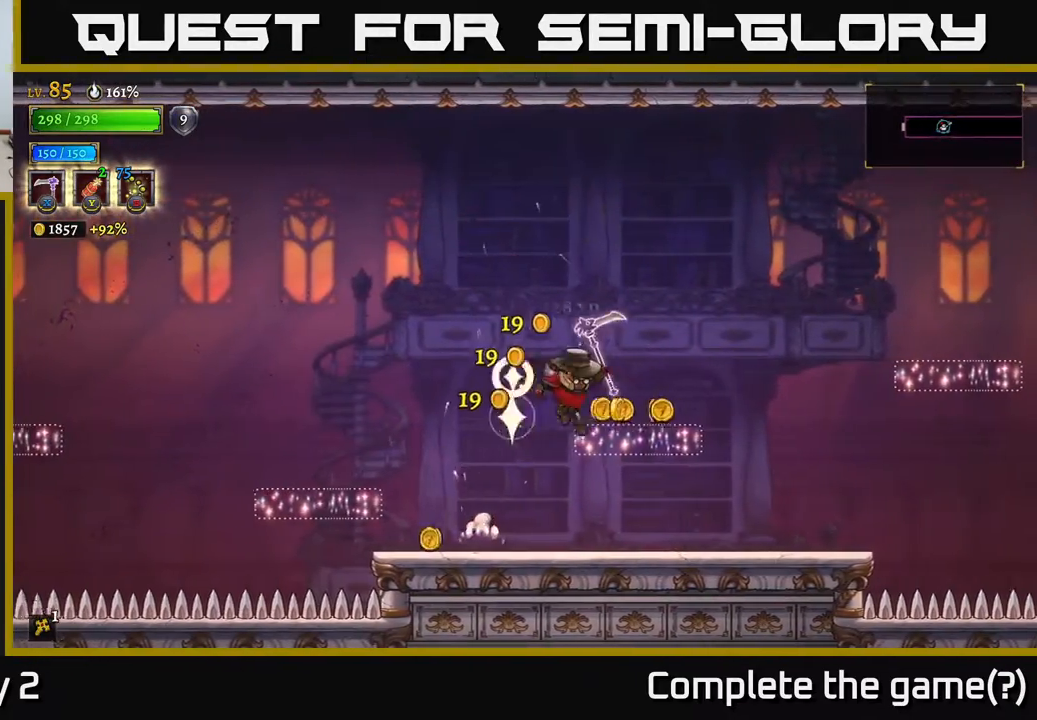
{"buttons": [], "left_stick": "left", "right_stick": "center", "events": [[250, "left_stick", "left"]]}
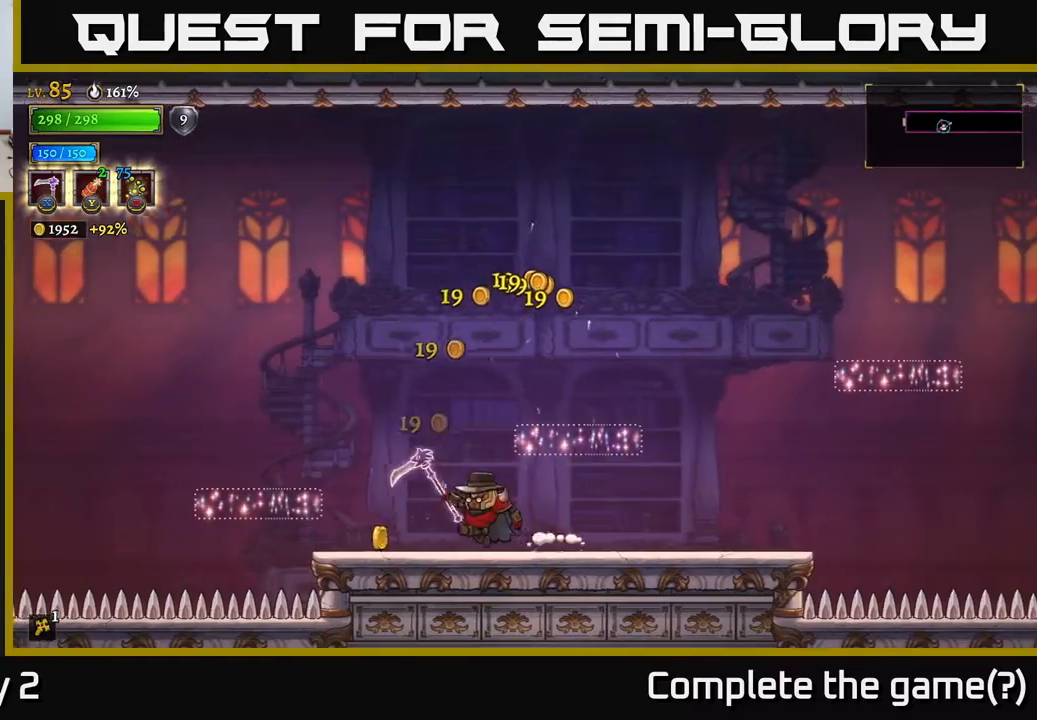
{"buttons": [], "left_stick": "center", "right_stick": "center", "events": [[283, "left_stick", "center"]]}
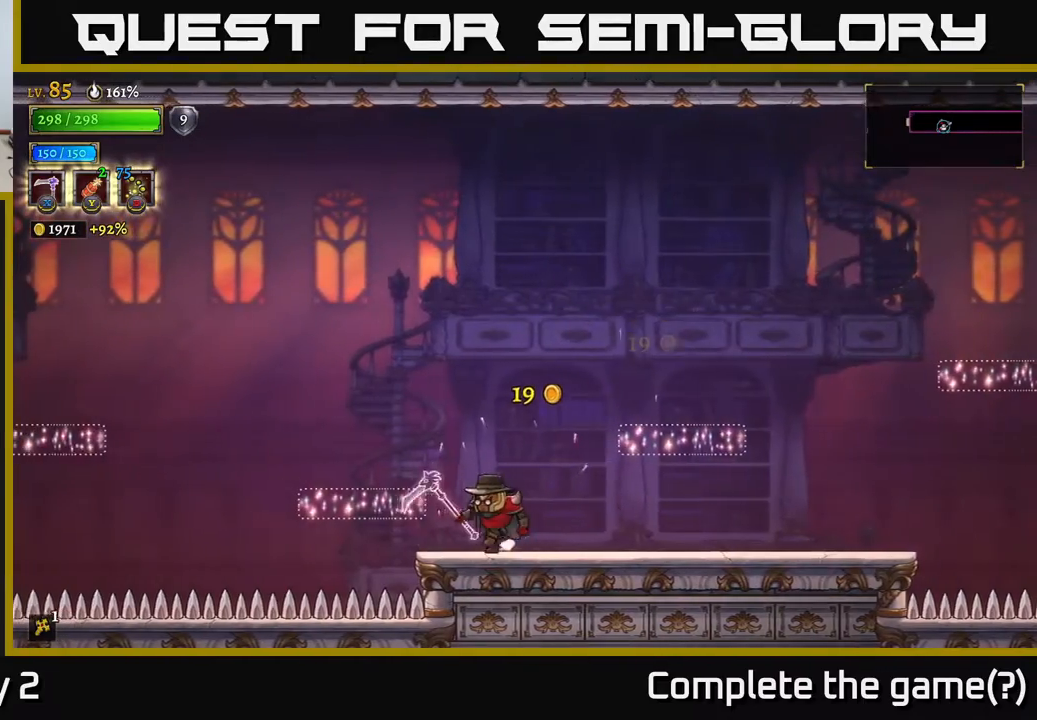
{"buttons": ["A"], "left_stick": "left", "right_stick": "center", "events": [[17, "left_stick", "left"], [200, "A", "down"]]}
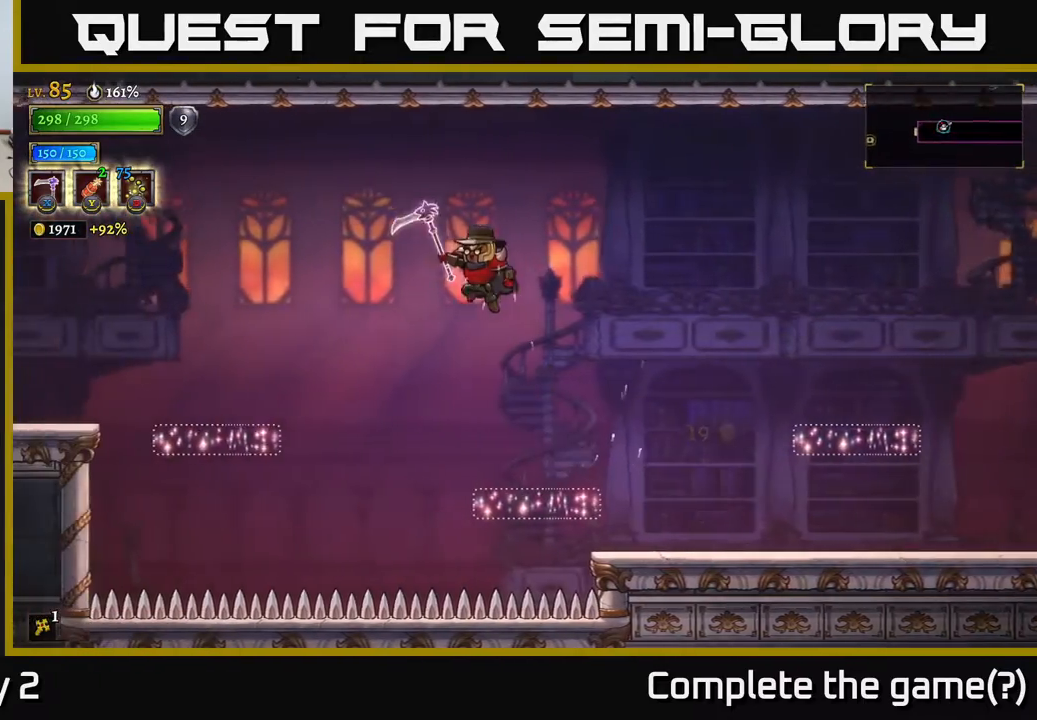
{"buttons": ["A", "L2"], "left_stick": "left", "right_stick": "center", "events": [[350, "L2", "down"]]}
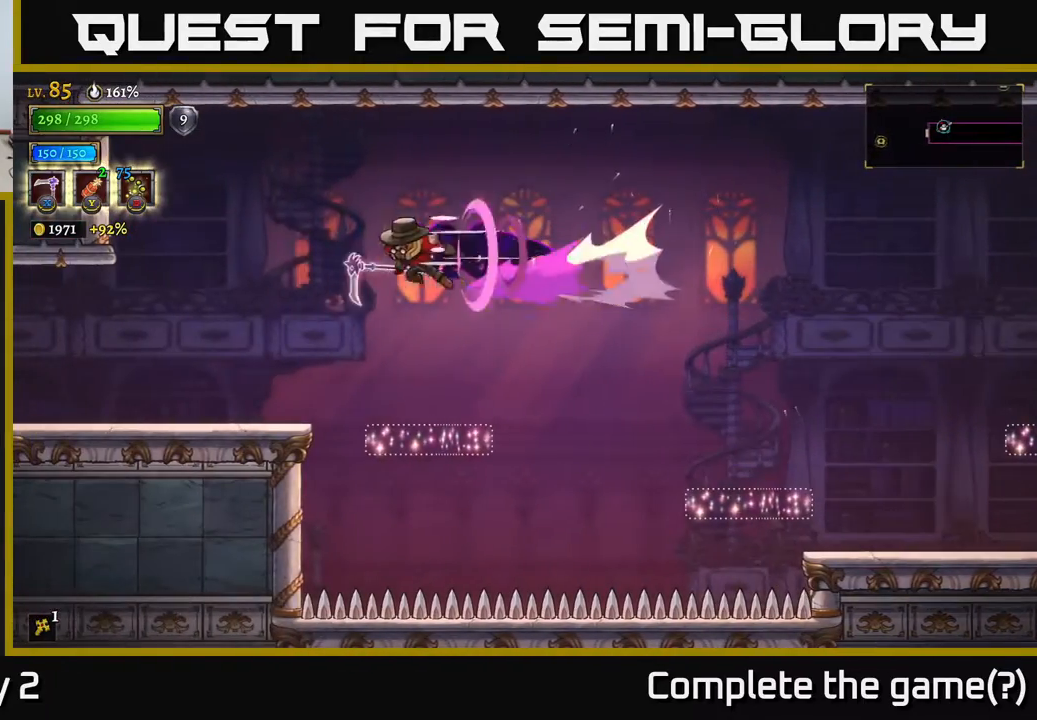
{"buttons": [], "left_stick": "left", "right_stick": "center", "events": [[17, "A", "up"], [283, "L2", "up"]]}
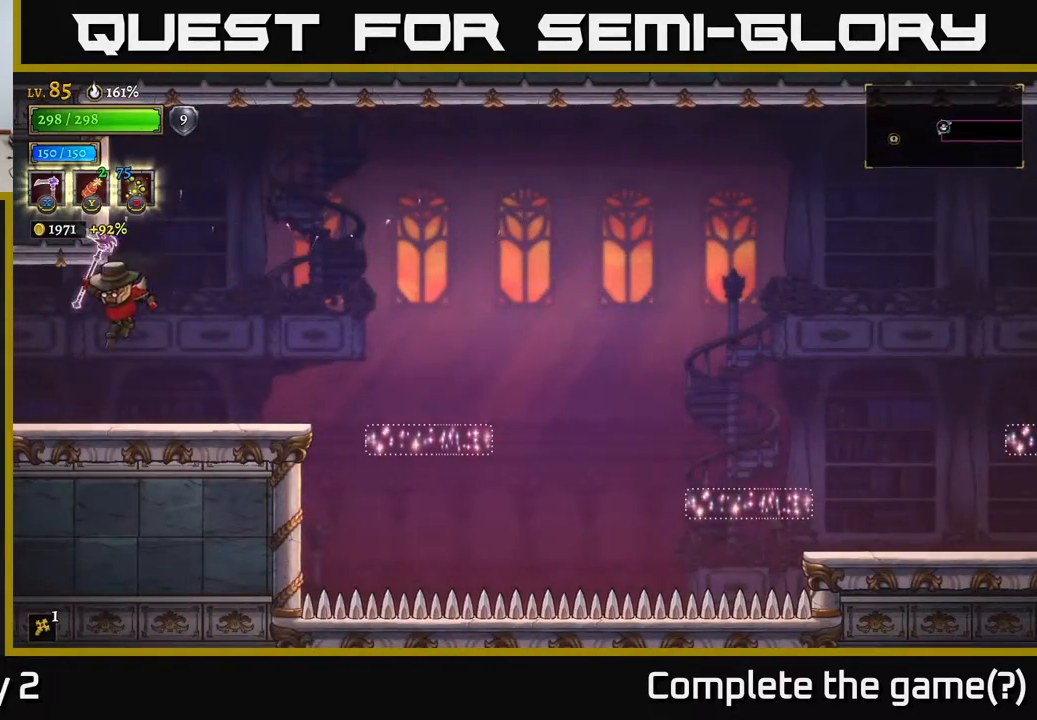
{"buttons": [], "left_stick": "left", "right_stick": "center", "events": [[283, "L2", "down"], [400, "L2", "up"]]}
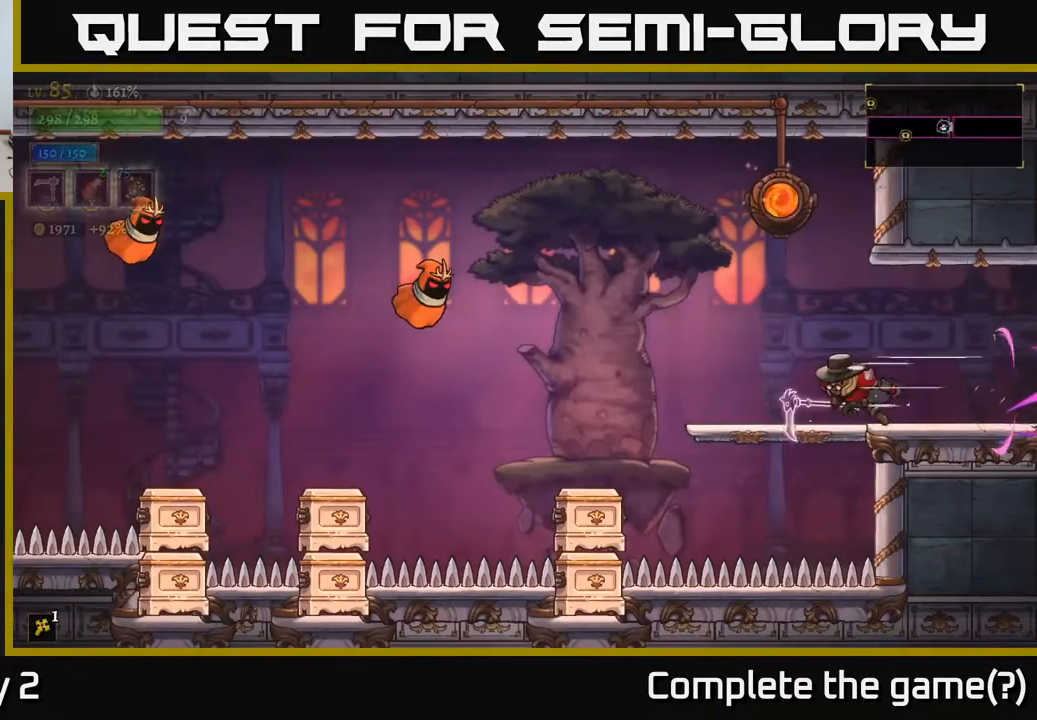
{"buttons": [], "left_stick": "left", "right_stick": "center", "events": [[33, "left_stick", "center"], [317, "left_stick", "left"]]}
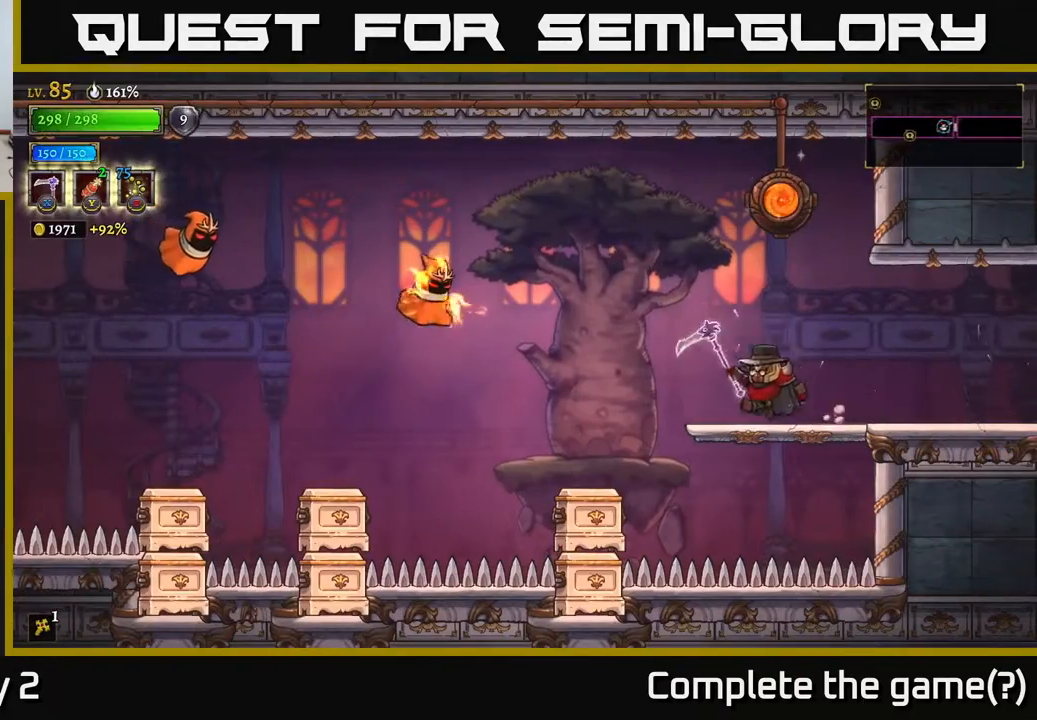
{"buttons": ["X"], "left_stick": "left", "right_stick": "center", "events": [[67, "A", "down"], [200, "A", "up"], [333, "X", "down"]]}
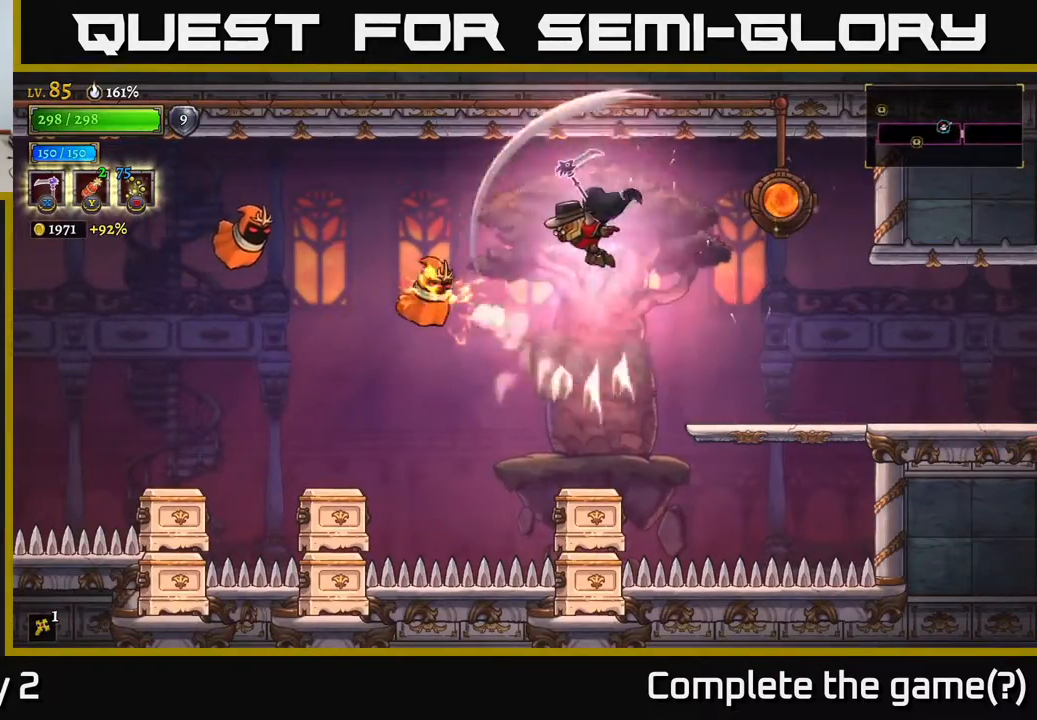
{"buttons": [], "left_stick": "center", "right_stick": "center", "events": [[67, "X", "up"], [283, "left_stick", "center"], [417, "left_stick", "right"], [500, "left_stick", "center"]]}
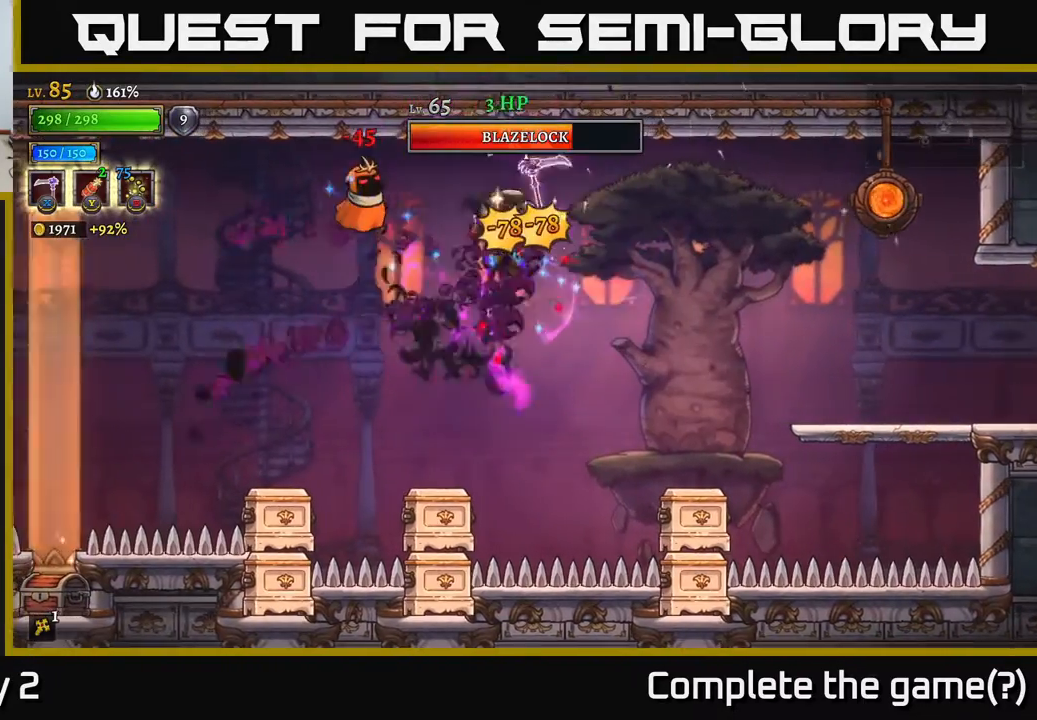
{"buttons": [], "left_stick": "center", "right_stick": "center", "events": [[83, "left_stick", "left"], [100, "X", "down"], [267, "X", "up"], [333, "left_stick", "center"]]}
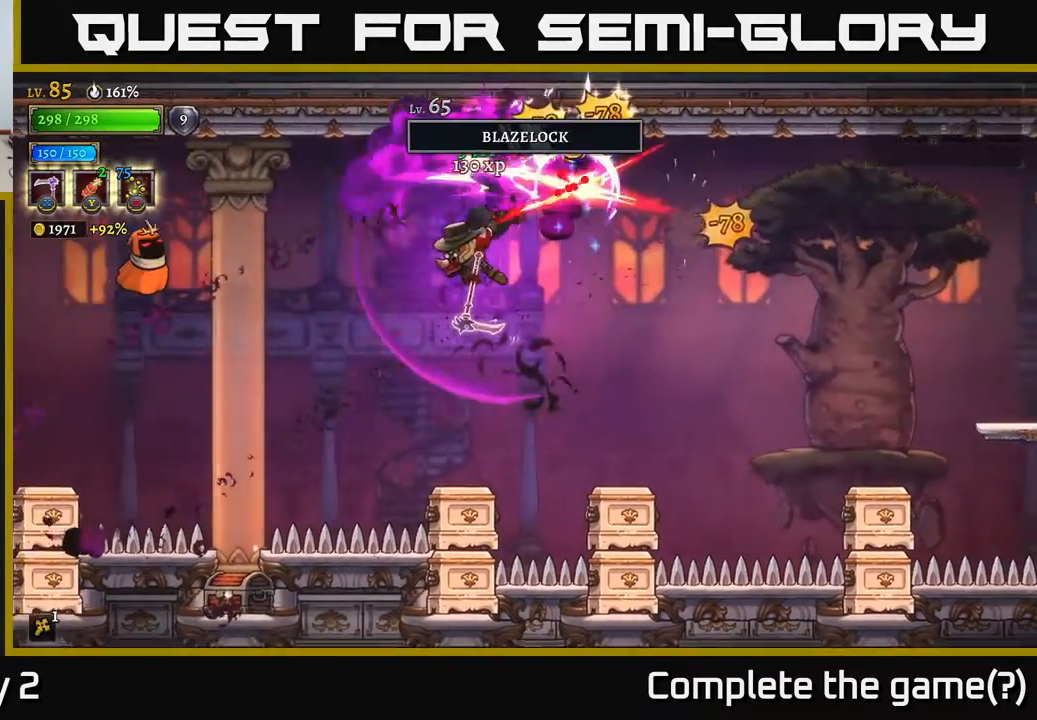
{"buttons": [], "left_stick": "right", "right_stick": "center", "events": [[100, "left_stick", "right"]]}
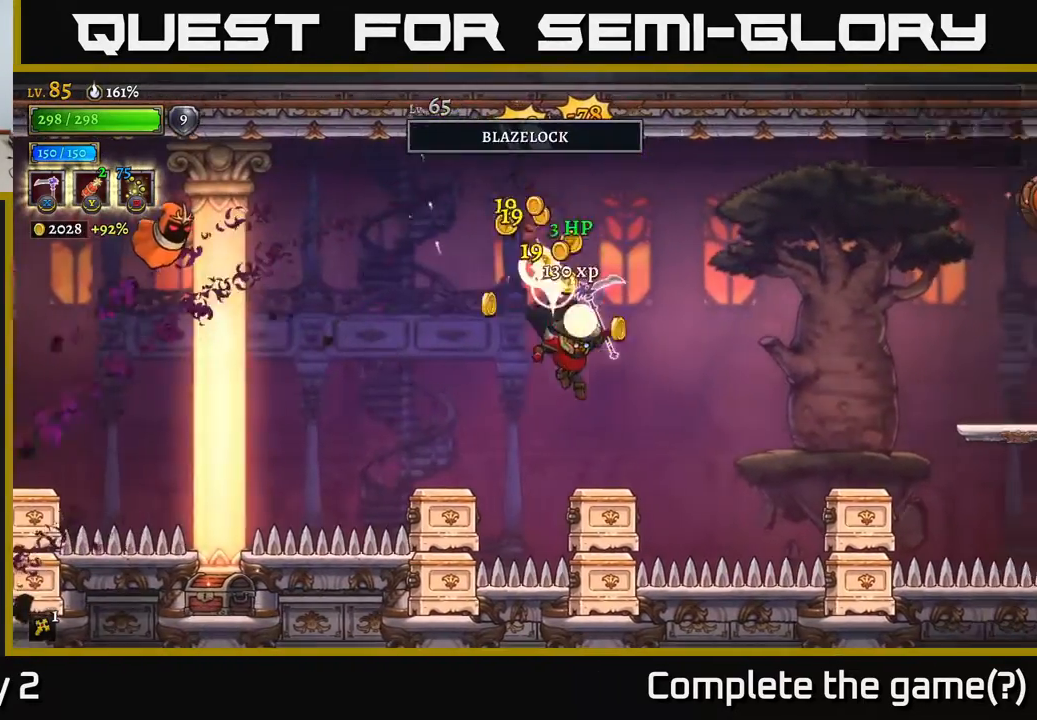
{"buttons": [], "left_stick": "center", "right_stick": "center", "events": [[150, "left_stick", "left"], [233, "left_stick", "center"]]}
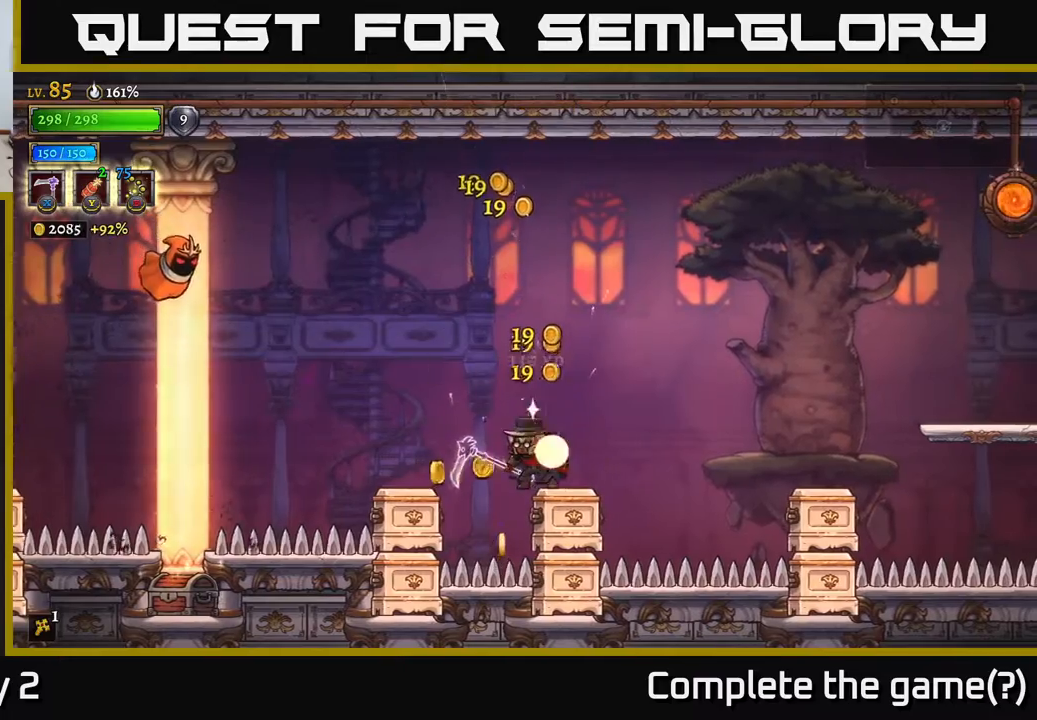
{"buttons": [], "left_stick": "center", "right_stick": "center", "events": [[83, "A", "down"], [83, "left_stick", "left"], [117, "A", "up"], [367, "left_stick", "center"]]}
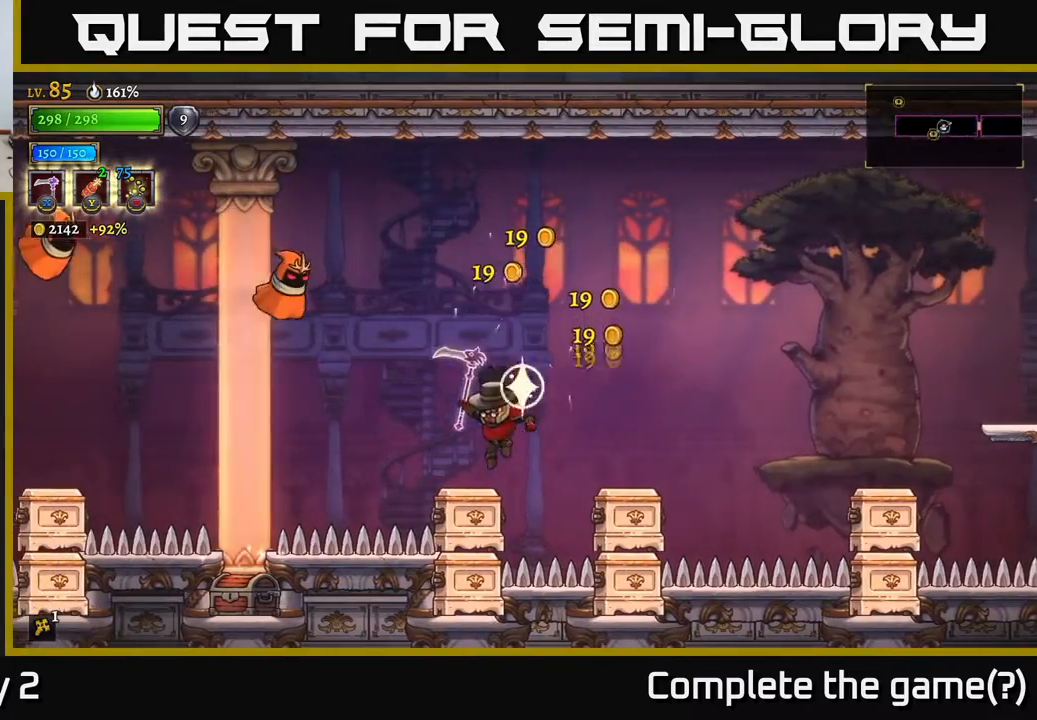
{"buttons": [], "left_stick": "center", "right_stick": "center", "events": [[100, "left_stick", "left"], [117, "A", "down"], [167, "X", "down"], [317, "X", "up"], [350, "left_stick", "center"], [483, "A", "up"]]}
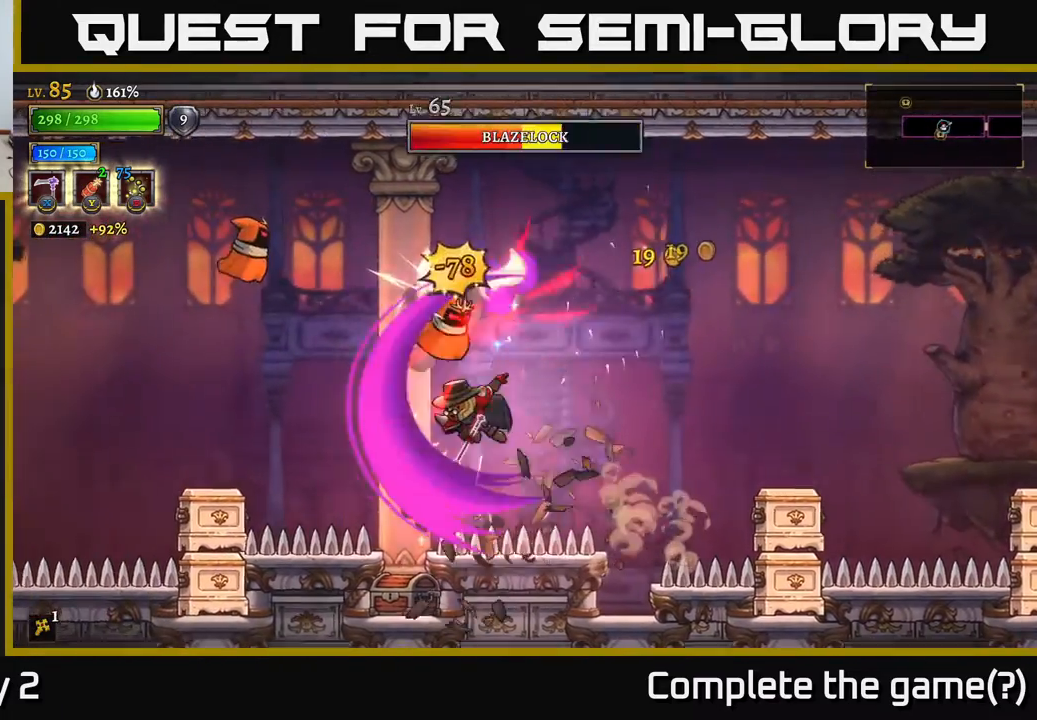
{"buttons": ["A", "X"], "left_stick": "center", "right_stick": "center", "events": [[183, "left_stick", "left"], [350, "A", "down"], [367, "left_stick", "center"], [400, "X", "down"]]}
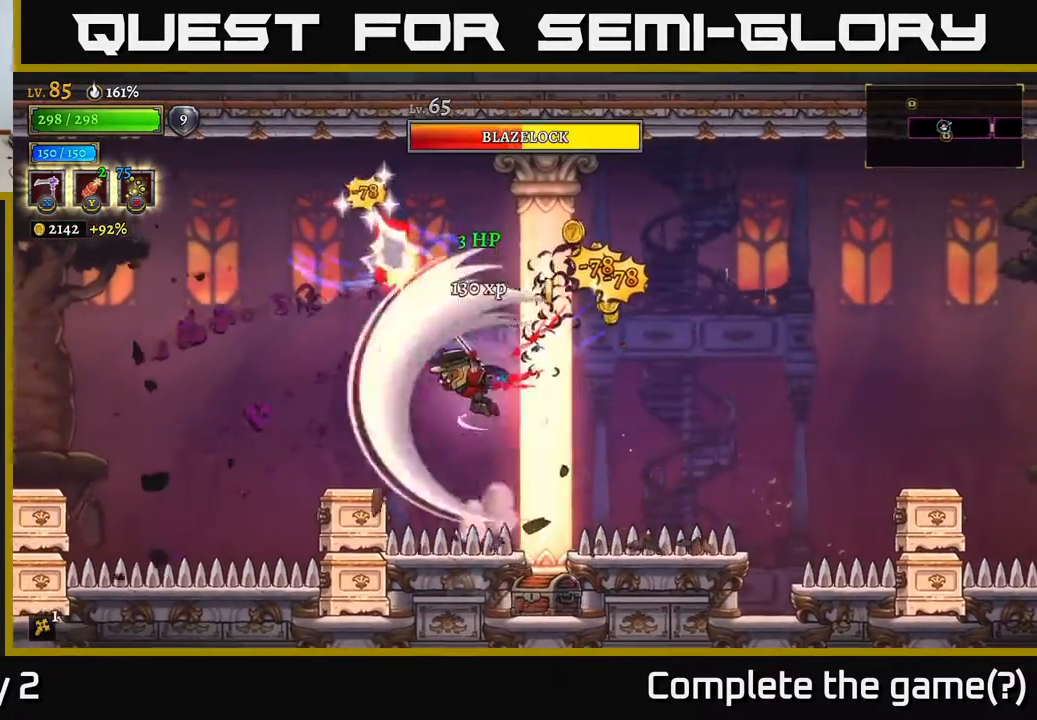
{"buttons": [], "left_stick": "right", "right_stick": "center", "events": [[50, "X", "up"], [83, "A", "up"], [350, "left_stick", "right"]]}
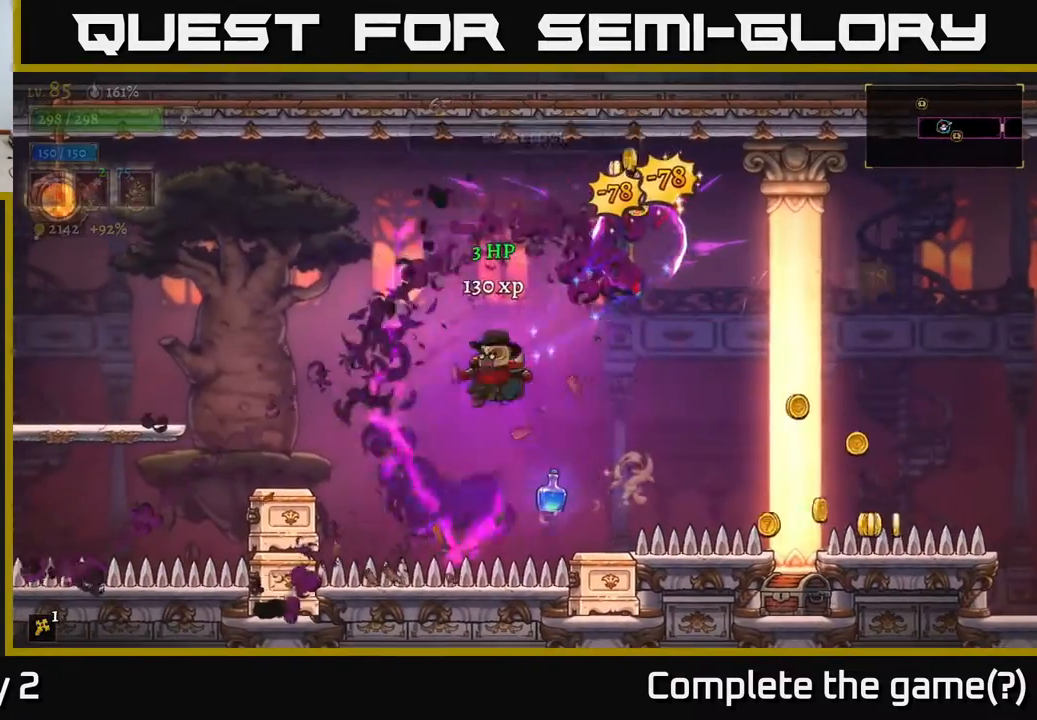
{"buttons": [], "left_stick": "left", "right_stick": "center", "events": [[417, "left_stick", "left"]]}
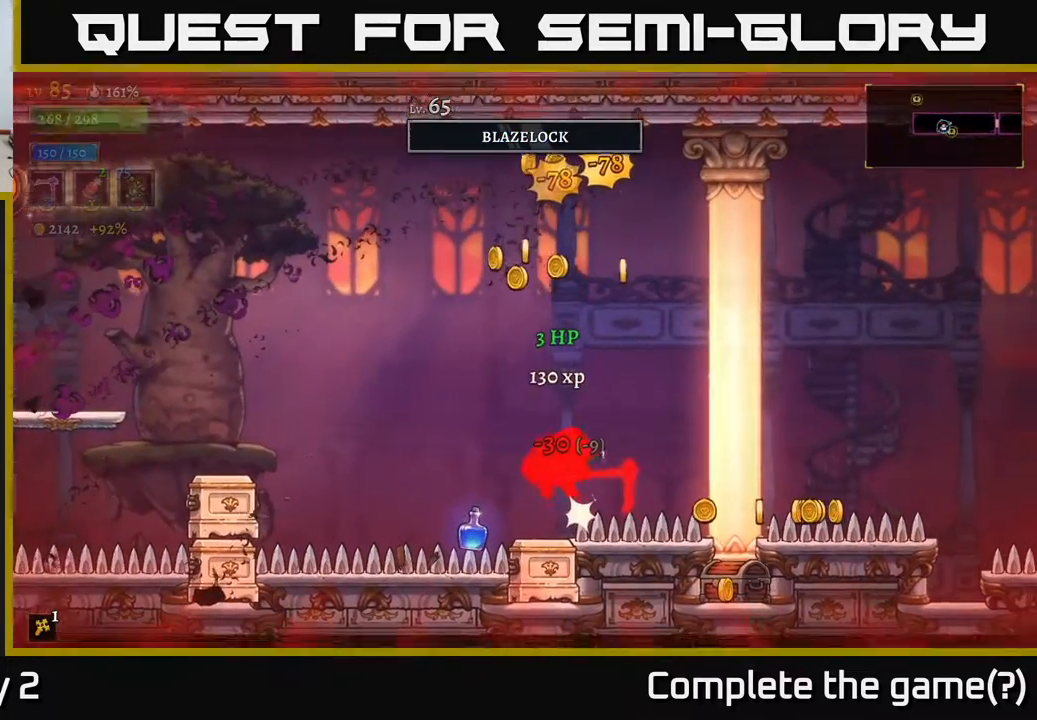
{"buttons": ["A"], "left_stick": "right", "right_stick": "center", "events": [[50, "left_stick", "center"], [450, "left_stick", "right"], [467, "A", "down"]]}
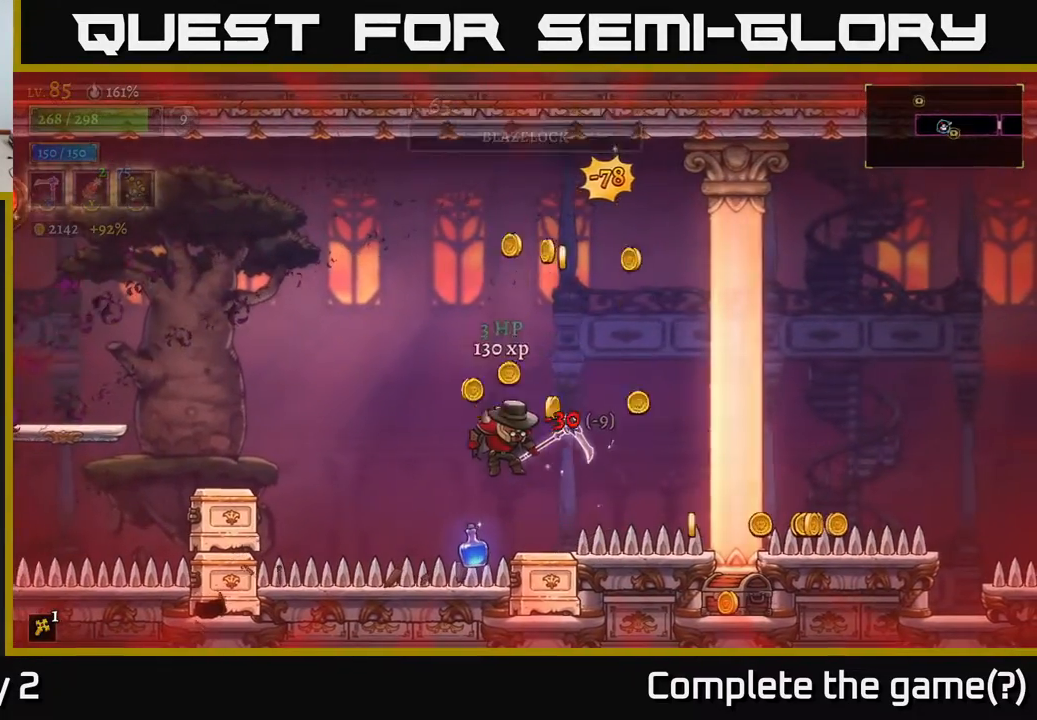
{"buttons": [], "left_stick": "right", "right_stick": "center", "events": [[67, "A", "up"], [217, "left_stick", "center"], [317, "left_stick", "right"]]}
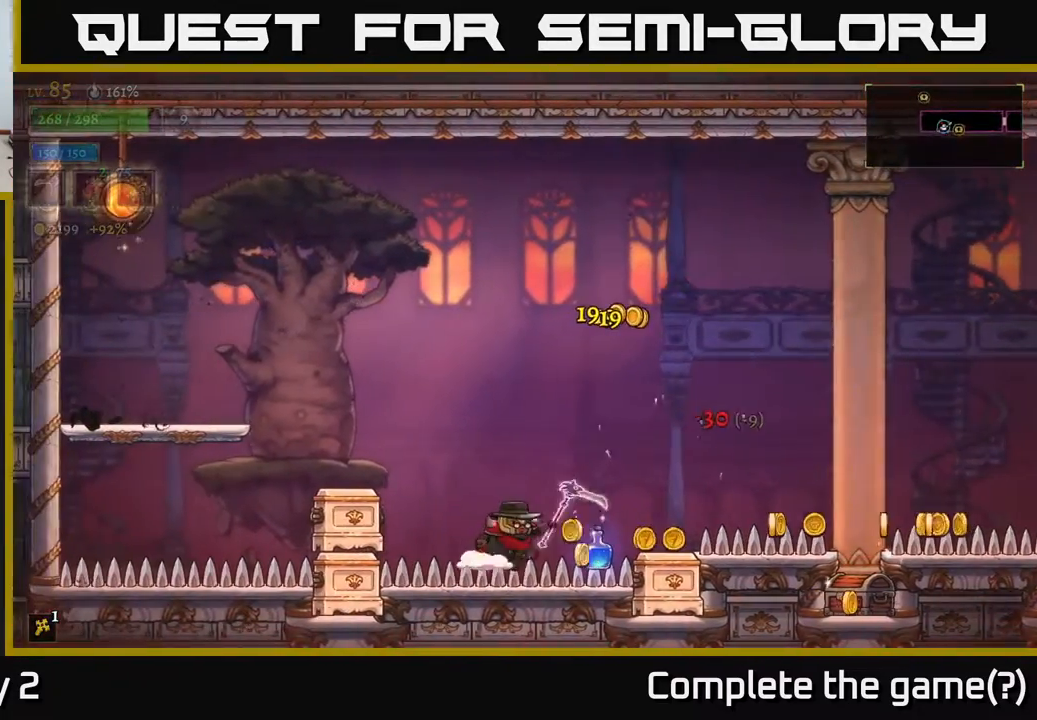
{"buttons": [], "left_stick": "center", "right_stick": "center", "events": [[100, "A", "down"], [167, "A", "up"], [350, "left_stick", "center"]]}
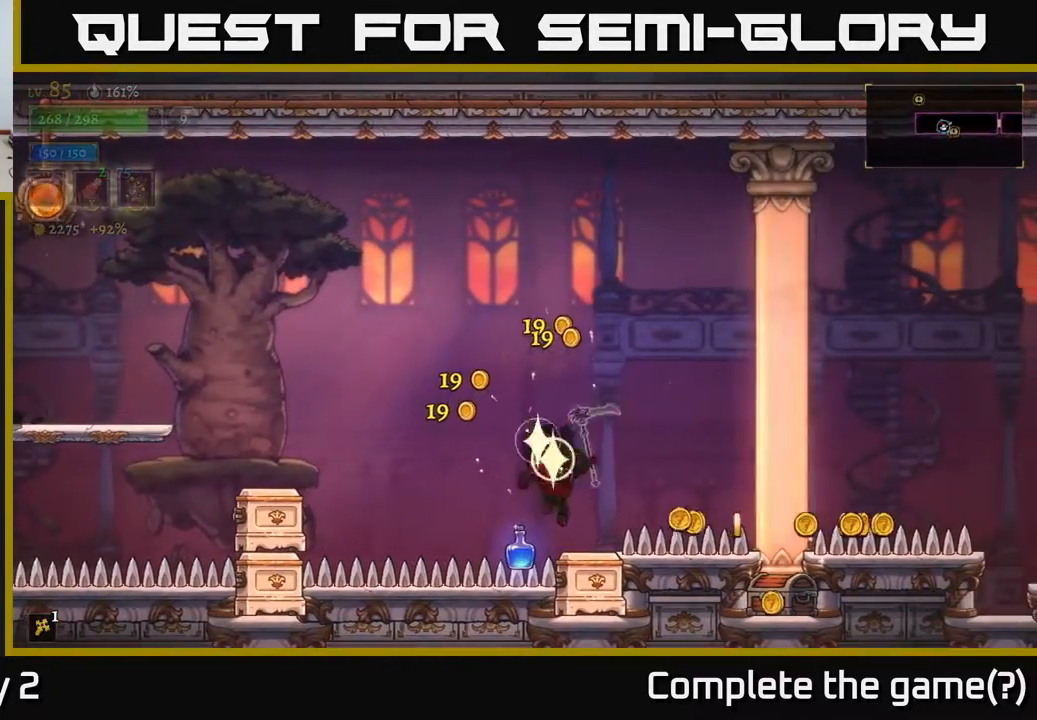
{"buttons": ["A"], "left_stick": "right", "right_stick": "center", "events": [[50, "left_stick", "right"], [400, "A", "down"]]}
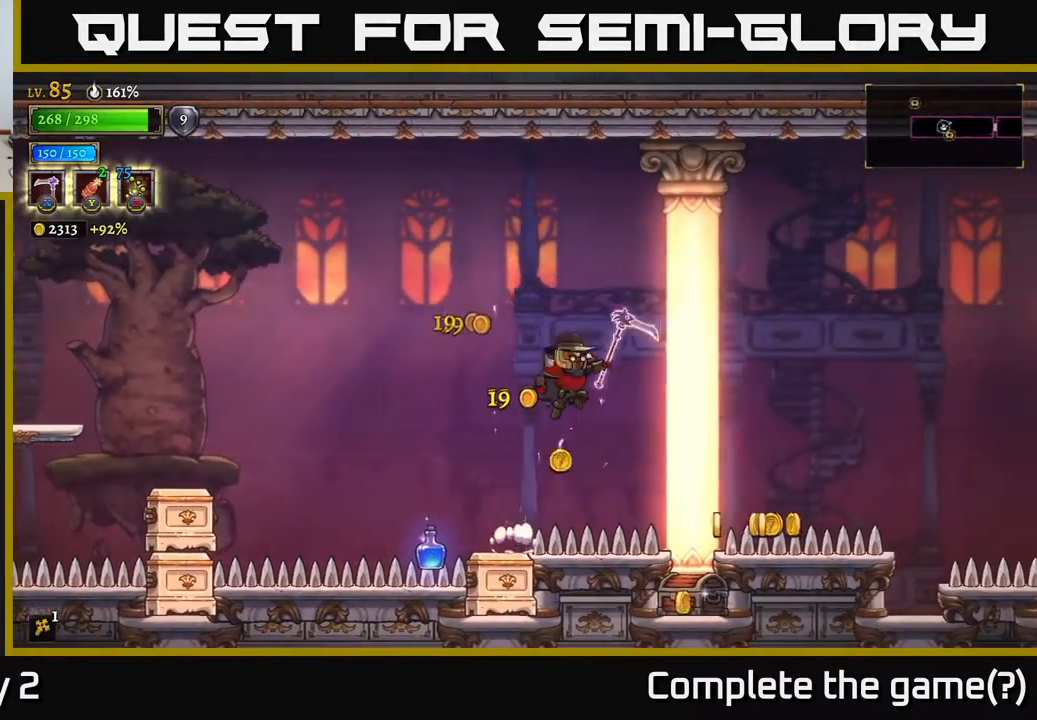
{"buttons": [], "left_stick": "center", "right_stick": "center", "events": [[50, "A", "up"], [350, "left_stick", "center"]]}
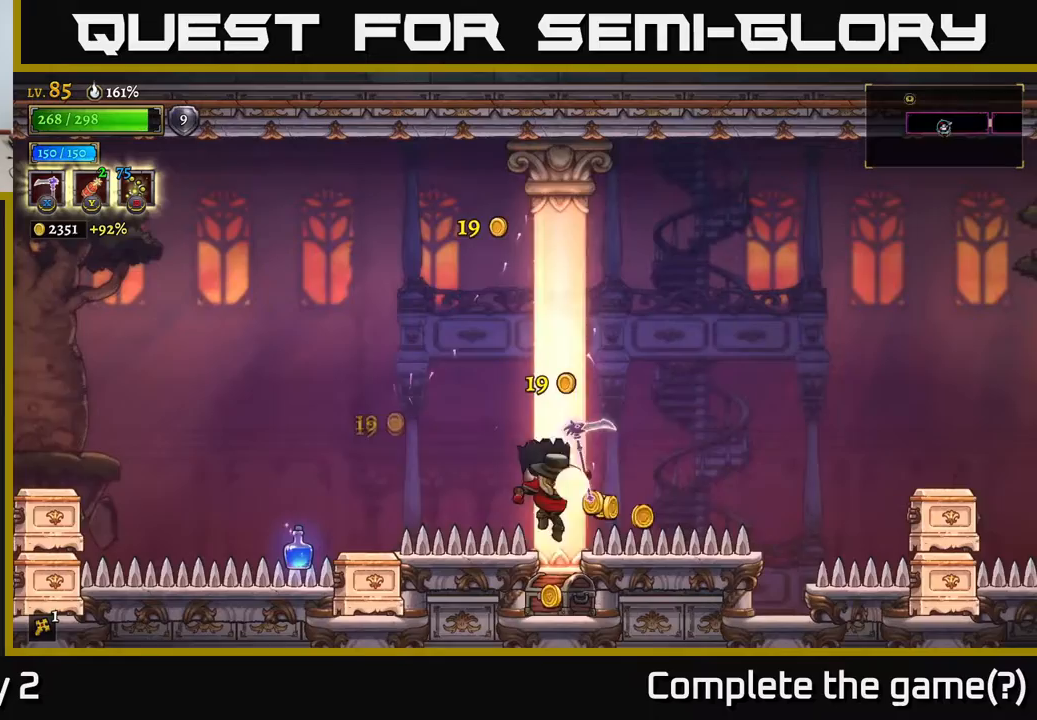
{"buttons": [], "left_stick": "center", "right_stick": "center", "events": [[317, "R1", "down"], [417, "R1", "up"]]}
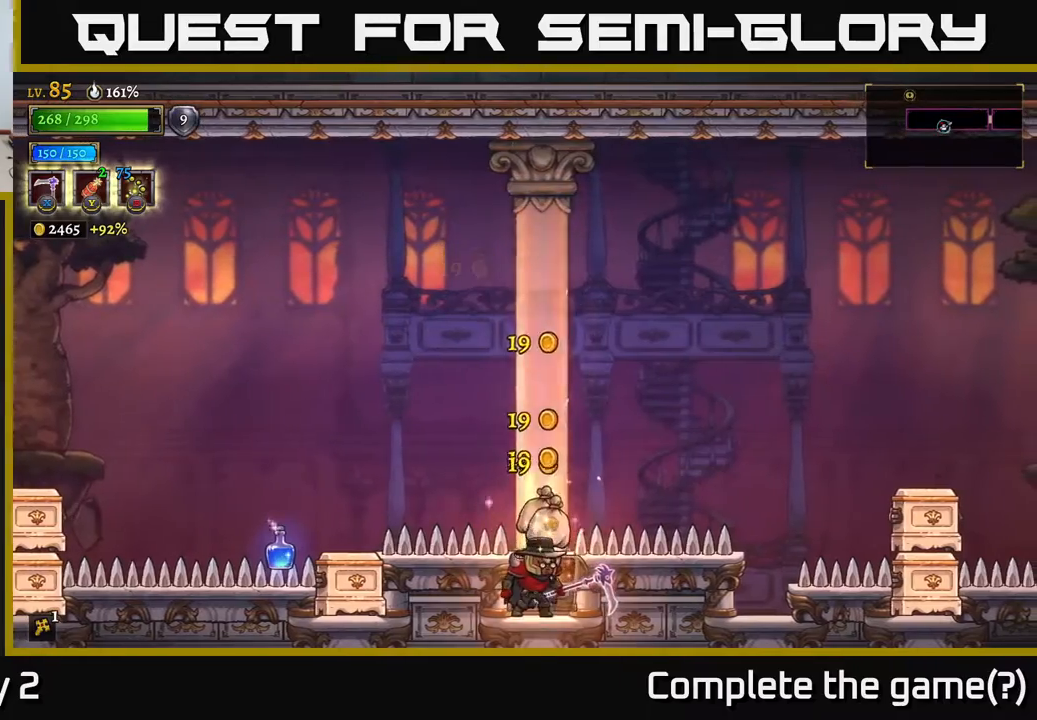
{"buttons": [], "left_stick": "center", "right_stick": "center", "events": []}
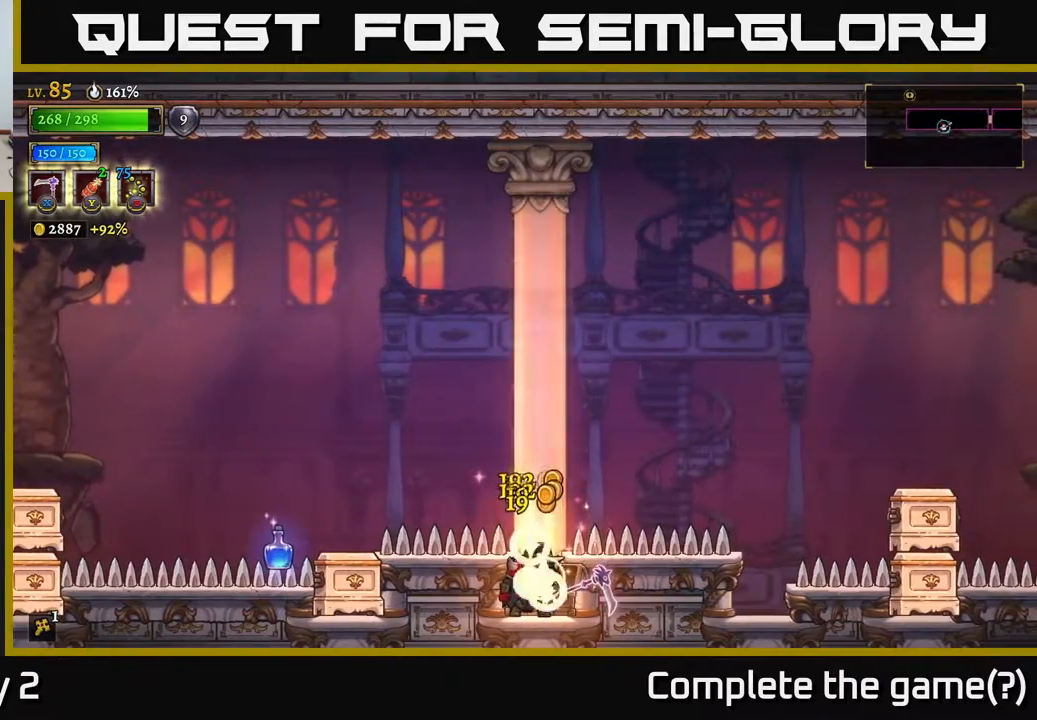
{"buttons": ["A"], "left_stick": "left", "right_stick": "center", "events": [[200, "A", "down"], [300, "left_stick", "left"]]}
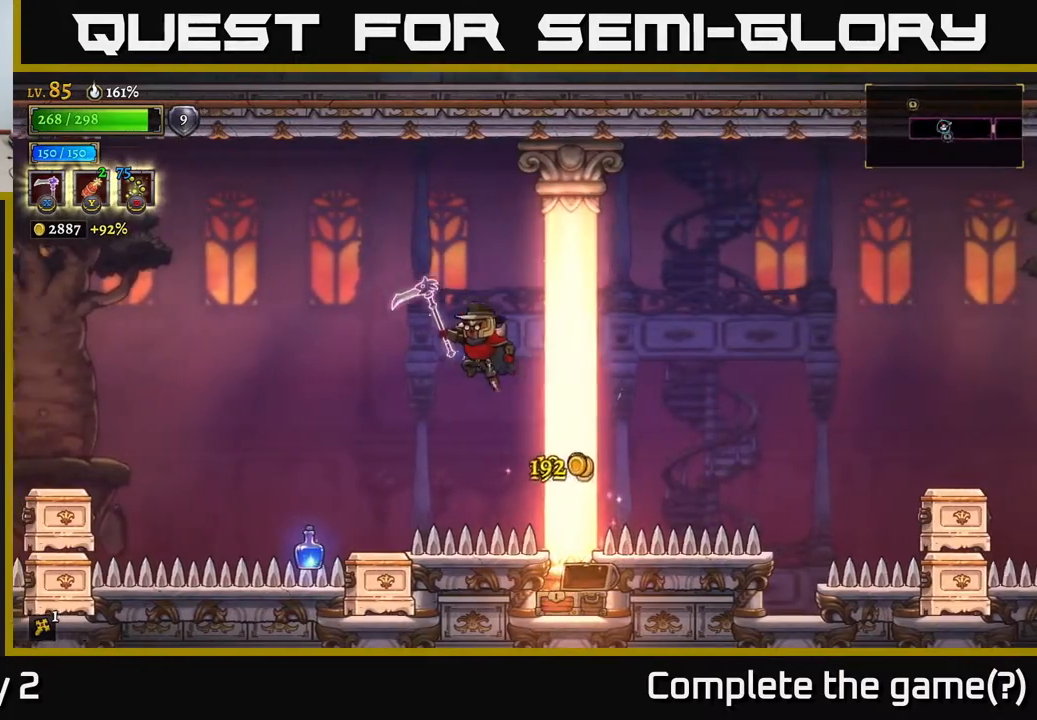
{"buttons": [], "left_stick": "center", "right_stick": "center", "events": [[67, "A", "up"], [350, "left_stick", "center"]]}
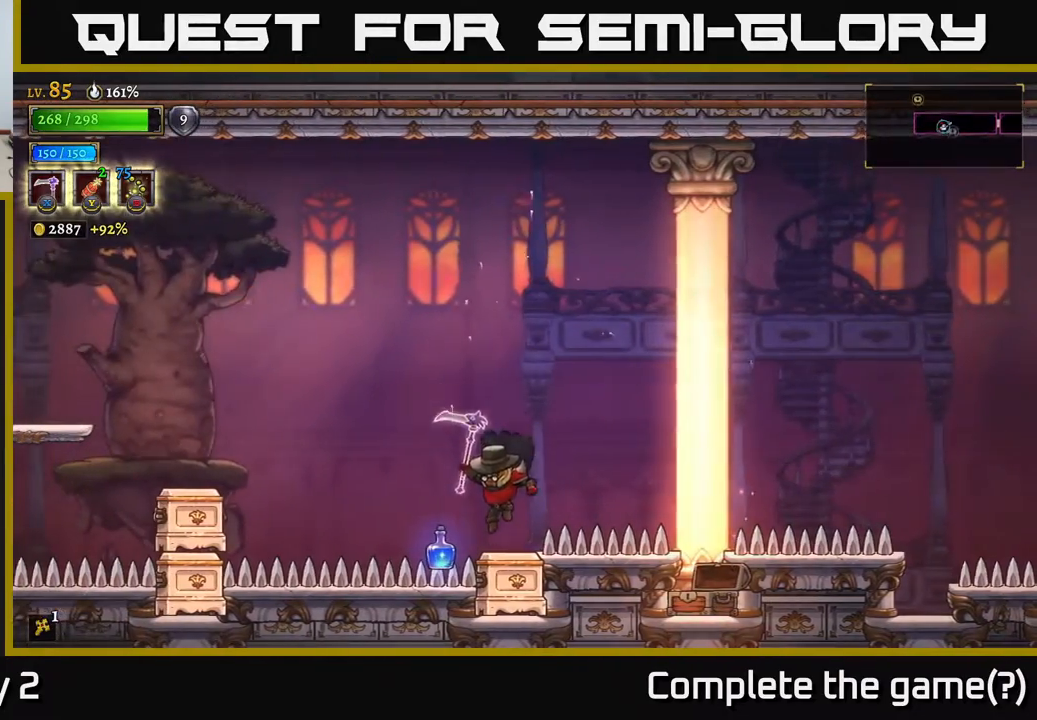
{"buttons": ["A"], "left_stick": "left", "right_stick": "center", "events": [[183, "left_stick", "left"], [283, "A", "down"]]}